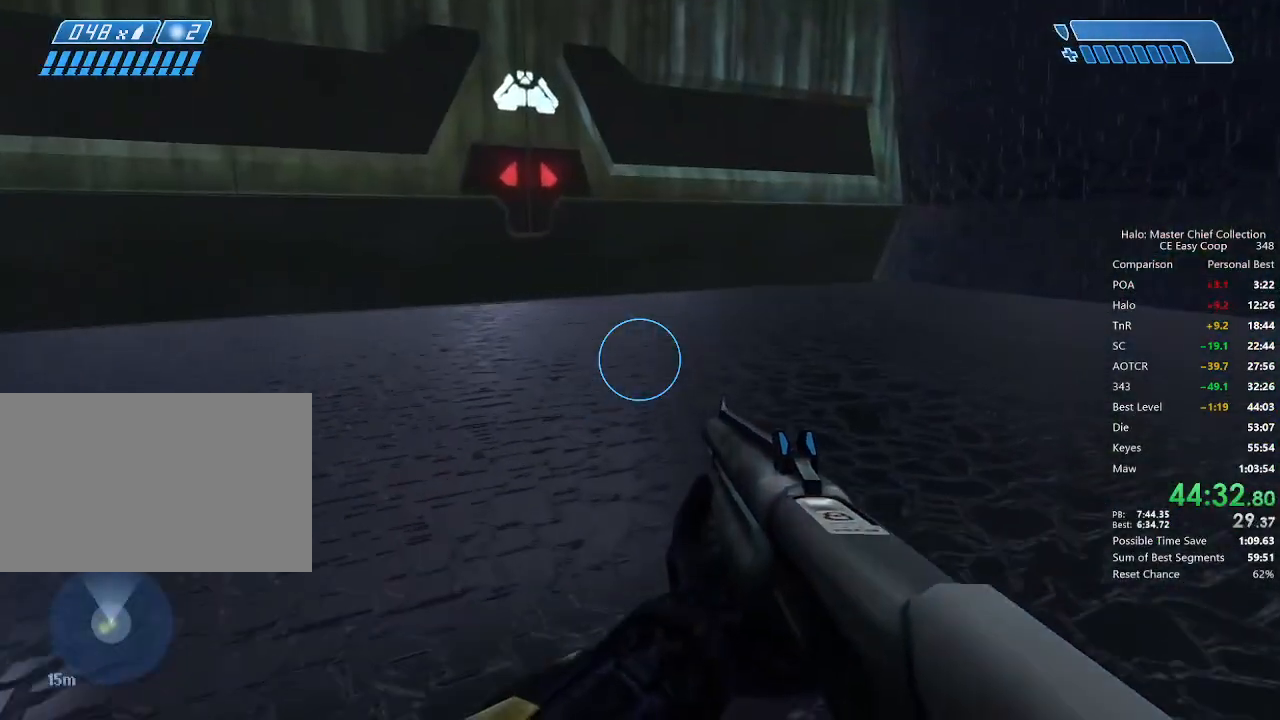
Gameplay with keyboard and mouse; each line is a JSON object with the keys and mouse buttons held at the frame after it. "events" lists presses ("down") and releases ("up") of "1", "2", "3", "4", "5", "a", "alt", "c", "caps_lock", "ctrl", "d", "e", "f", "g", "q", "r", "s", "shift", "space", "t", "tab", "v", "w", "x", "z", "mouse_left", "mouse_wheel" and "mouse_right" between this image and that frame as [ms after this image, input, new state], when the widget could be followed in between. "mouse_left", "mouse_wheel", "mouse_right" = the "left", "wheel", "right" buttons of the "mouse" list. No other keys are recorded. "wheel" means that the mouse wheel is clicked or scrolled. "mouse_move" is the direction in which the mouse moves at that frame (one of eight, or "still"), when it could be read.
{"keys": ["w"], "mouse": [], "mouse_move": "still", "events": [[125, "q", "down"], [209, "q", "up"], [250, "q", "down"], [334, "q", "up"]]}
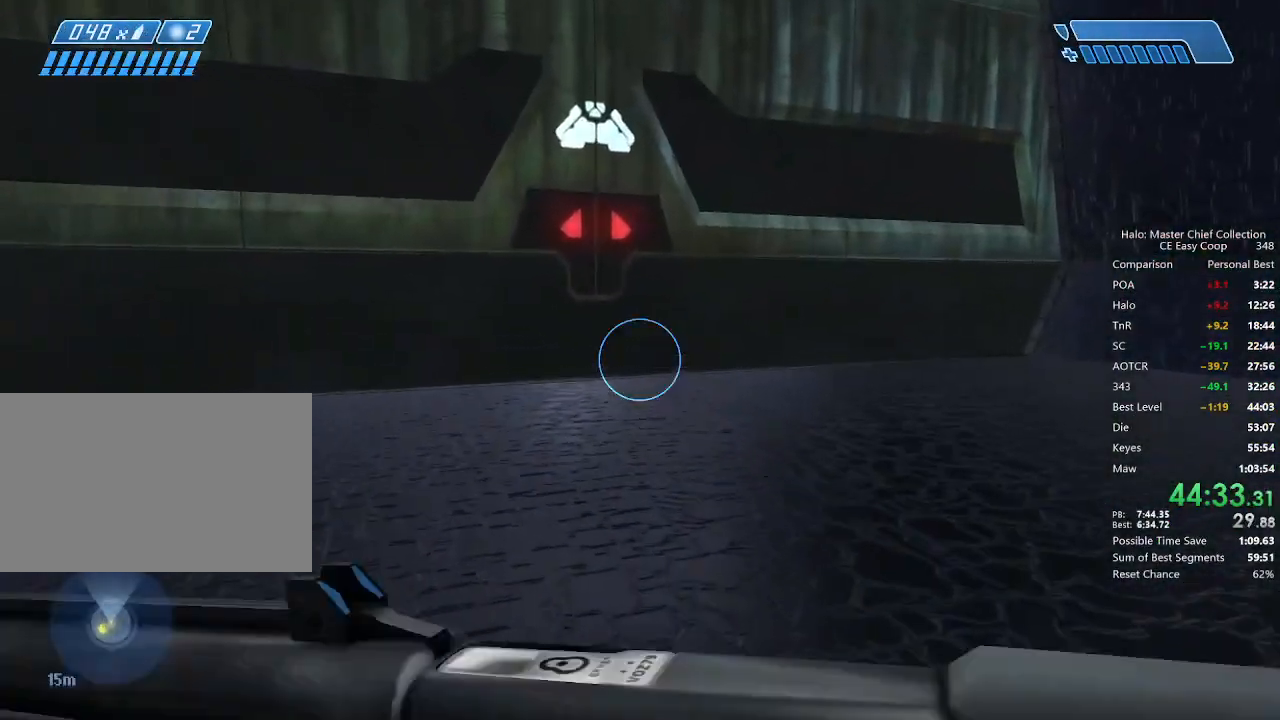
{"keys": ["w"], "mouse": [], "mouse_move": "still", "events": []}
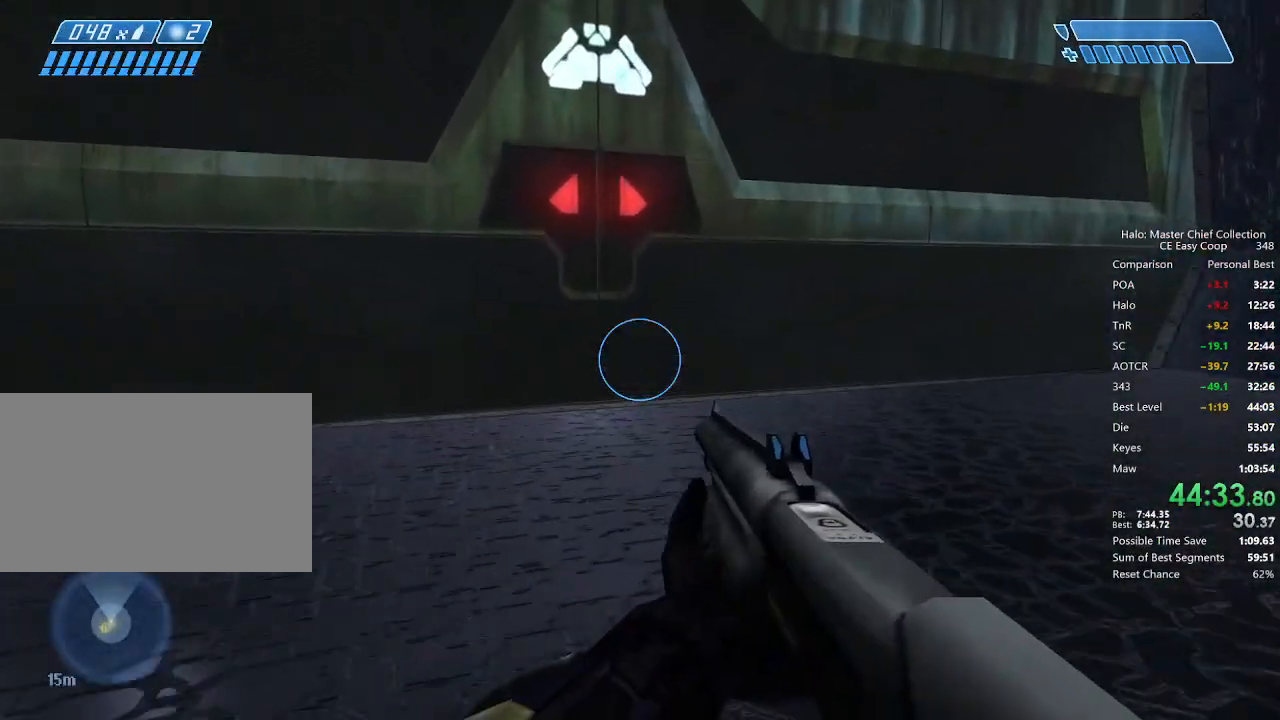
{"keys": ["w"], "mouse": [], "mouse_move": "still", "events": []}
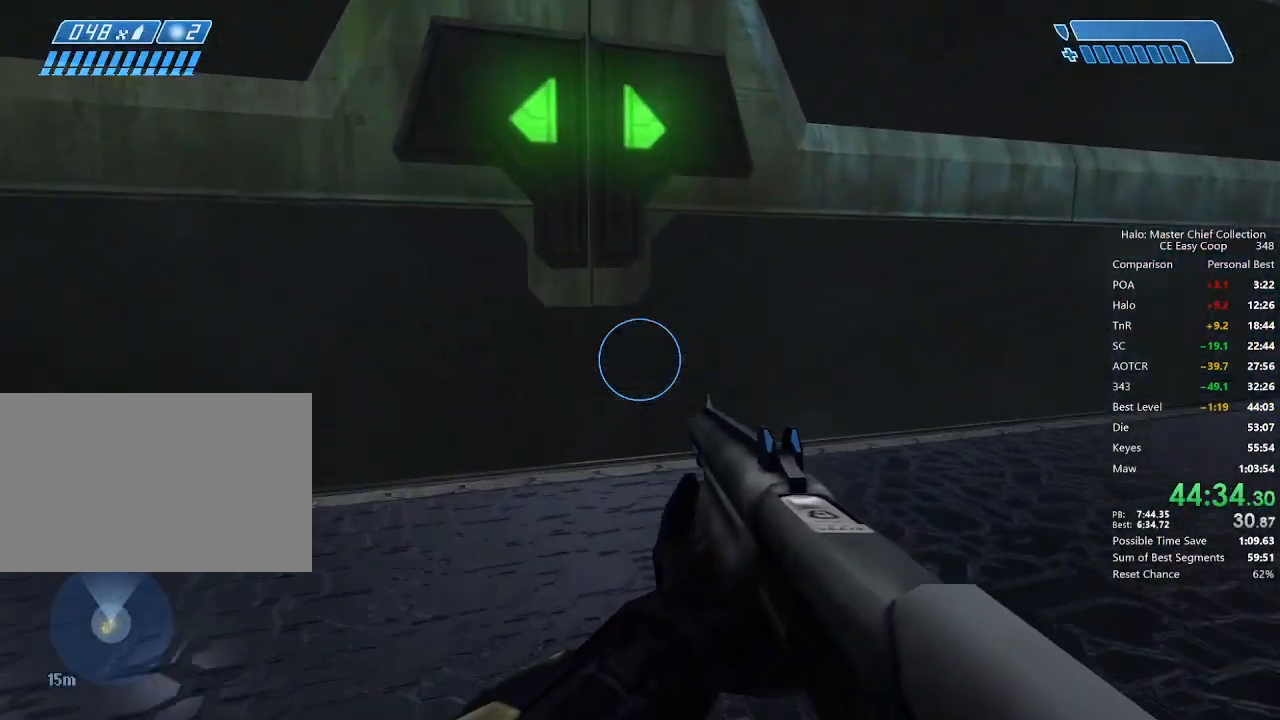
{"keys": ["w"], "mouse": [], "mouse_move": "still", "events": []}
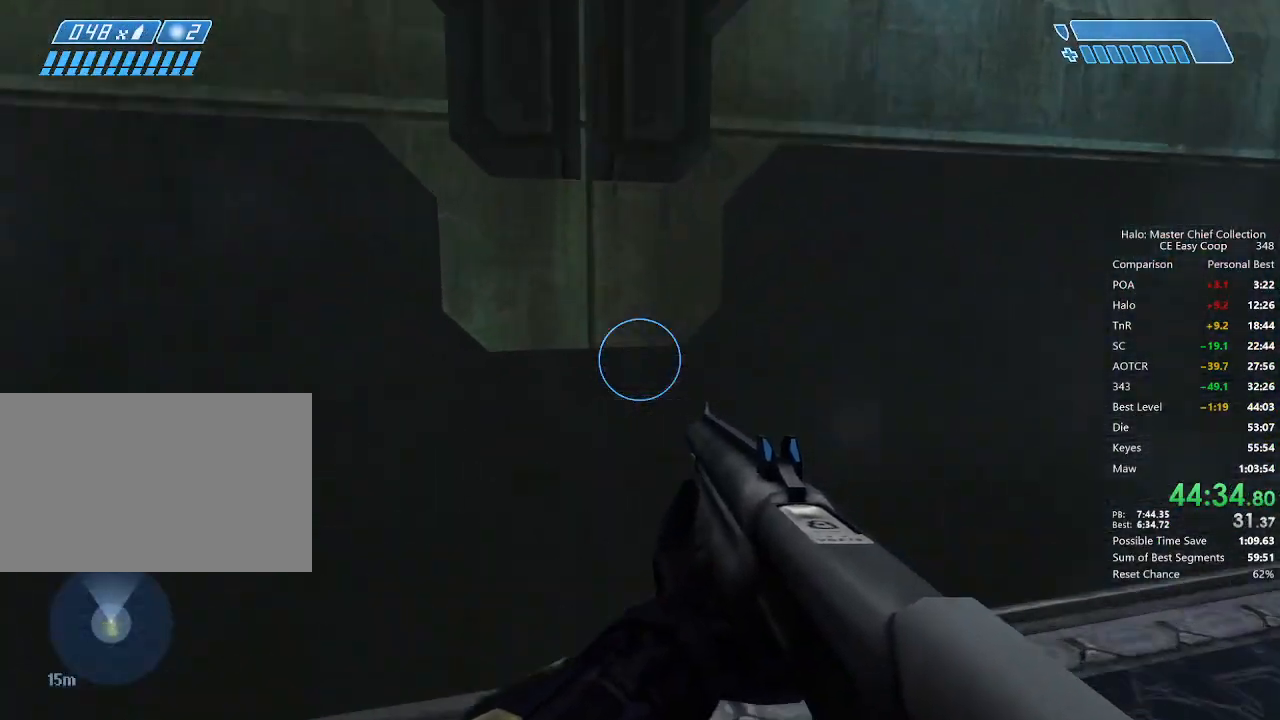
{"keys": ["c", "w"], "mouse": [], "mouse_move": "still", "events": [[84, "c", "down"]]}
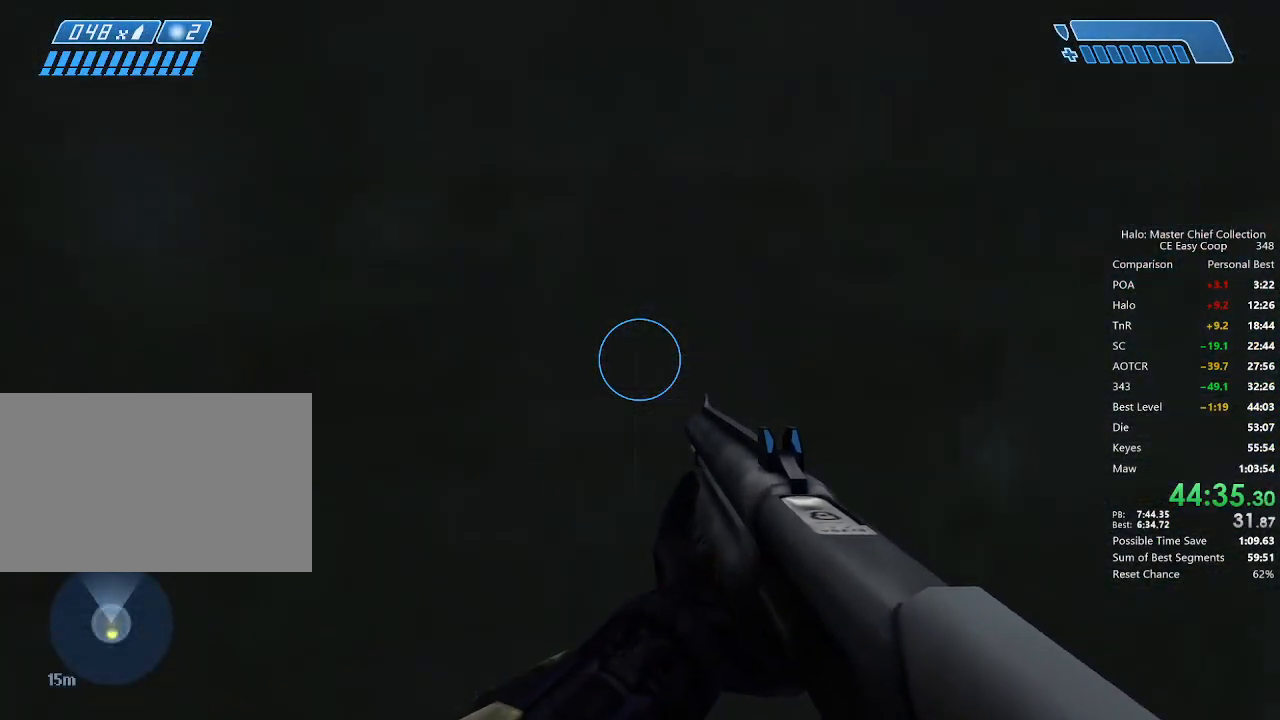
{"keys": ["w"], "mouse": [], "mouse_move": "still", "events": [[42, "c", "up"]]}
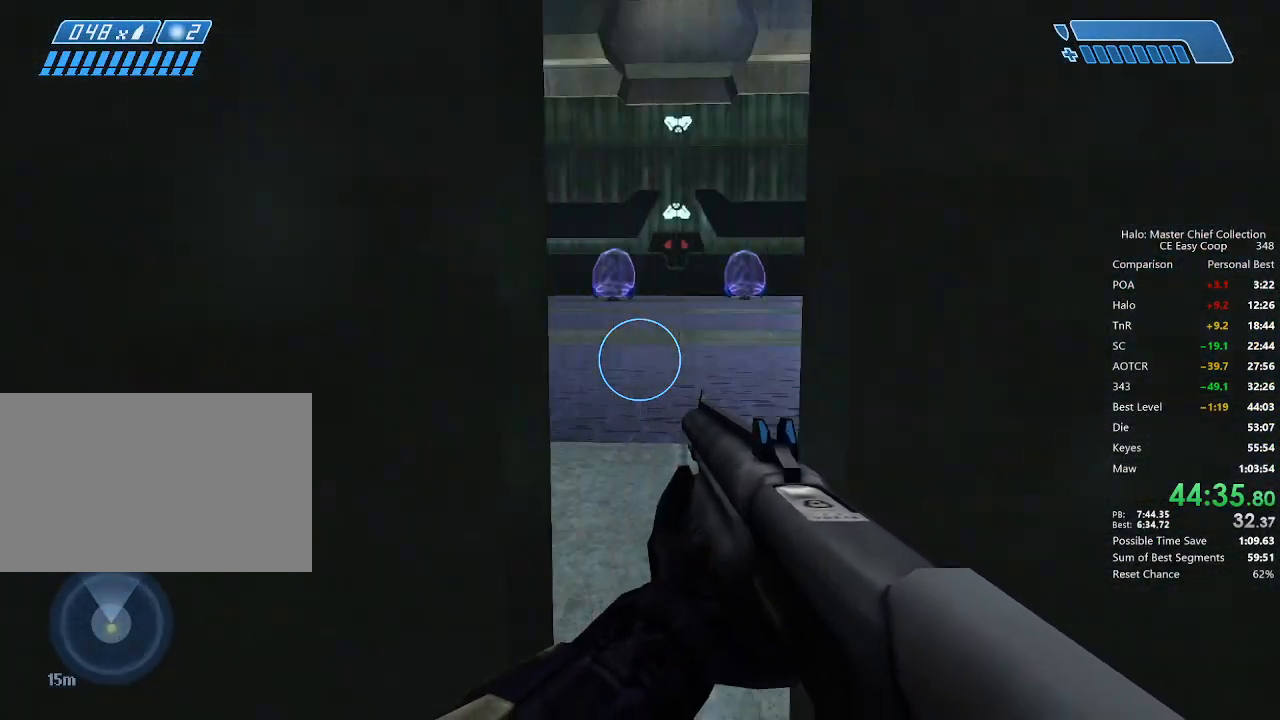
{"keys": ["q", "w"], "mouse": [], "mouse_move": "still", "events": [[292, "q", "down"], [375, "q", "up"], [459, "q", "down"]]}
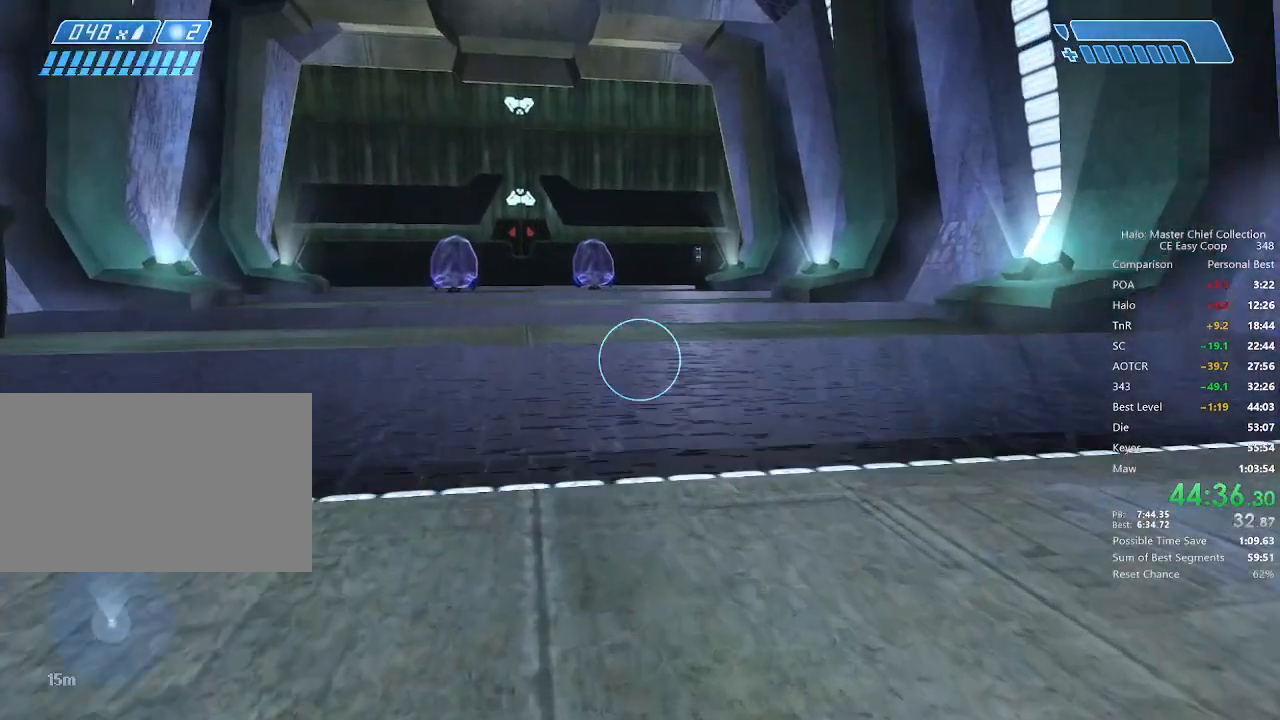
{"keys": ["w"], "mouse": [], "mouse_move": "still", "events": [[84, "q", "up"]]}
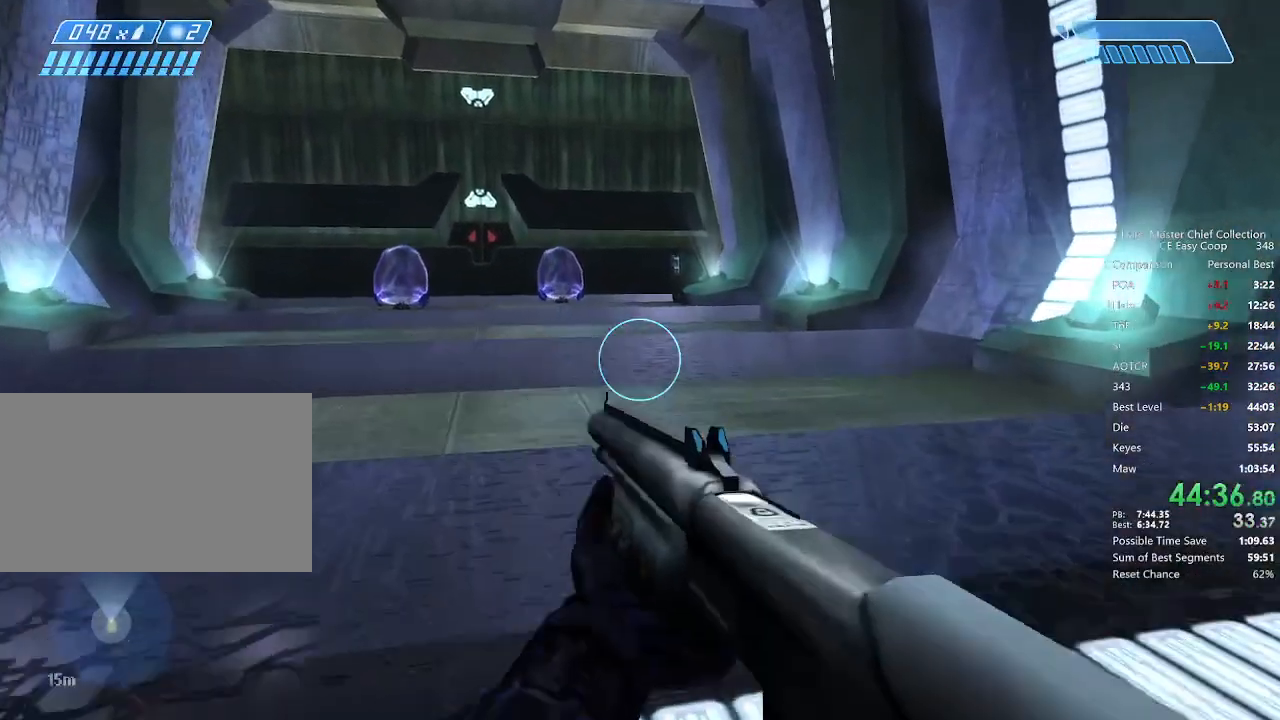
{"keys": ["4", "space", "w"], "mouse": [], "mouse_move": "still", "events": [[209, "4", "down"], [209, "space", "down"]]}
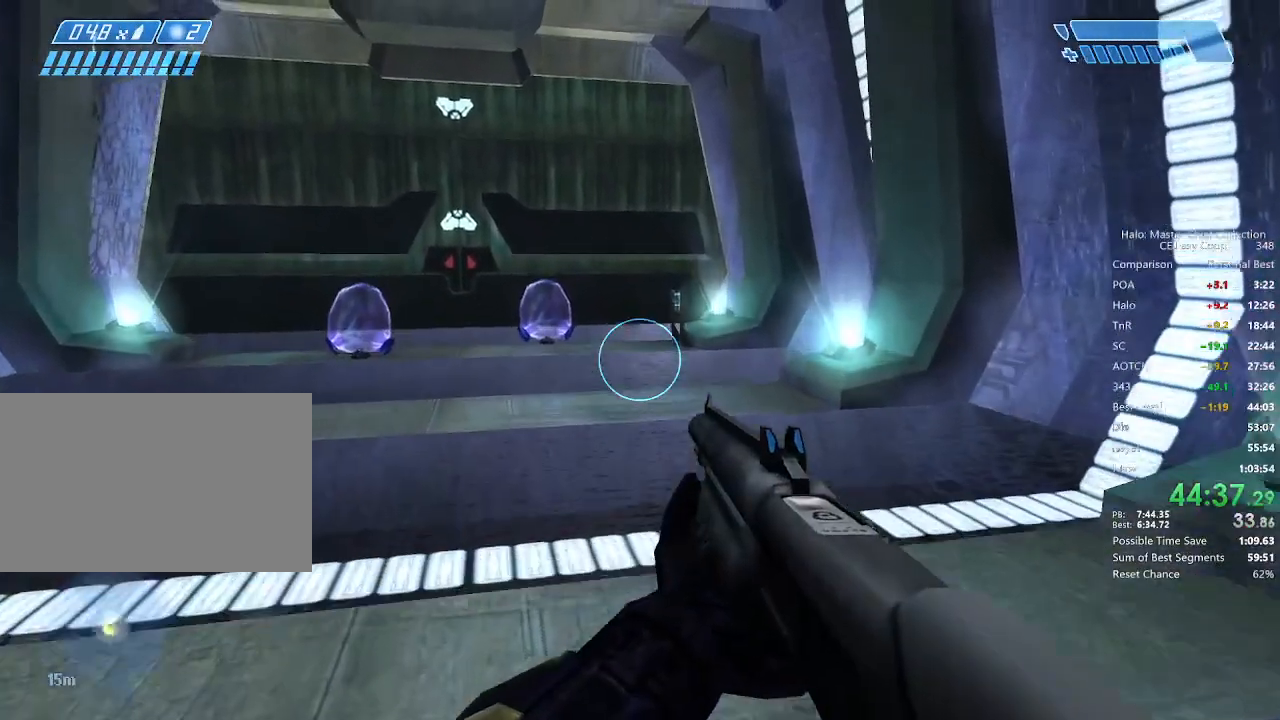
{"keys": ["4", "space", "w"], "mouse": [], "mouse_move": "still", "events": []}
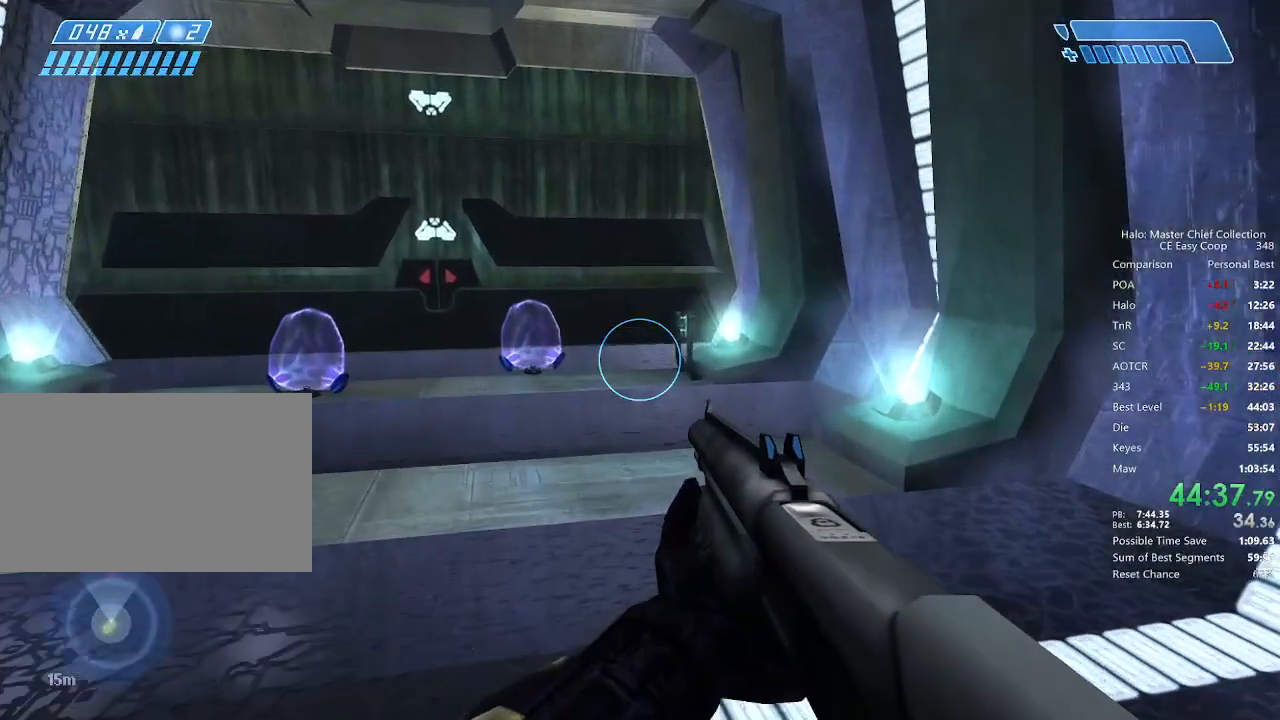
{"keys": ["w"], "mouse": [], "mouse_move": "still", "events": [[375, "4", "up"], [375, "space", "up"]]}
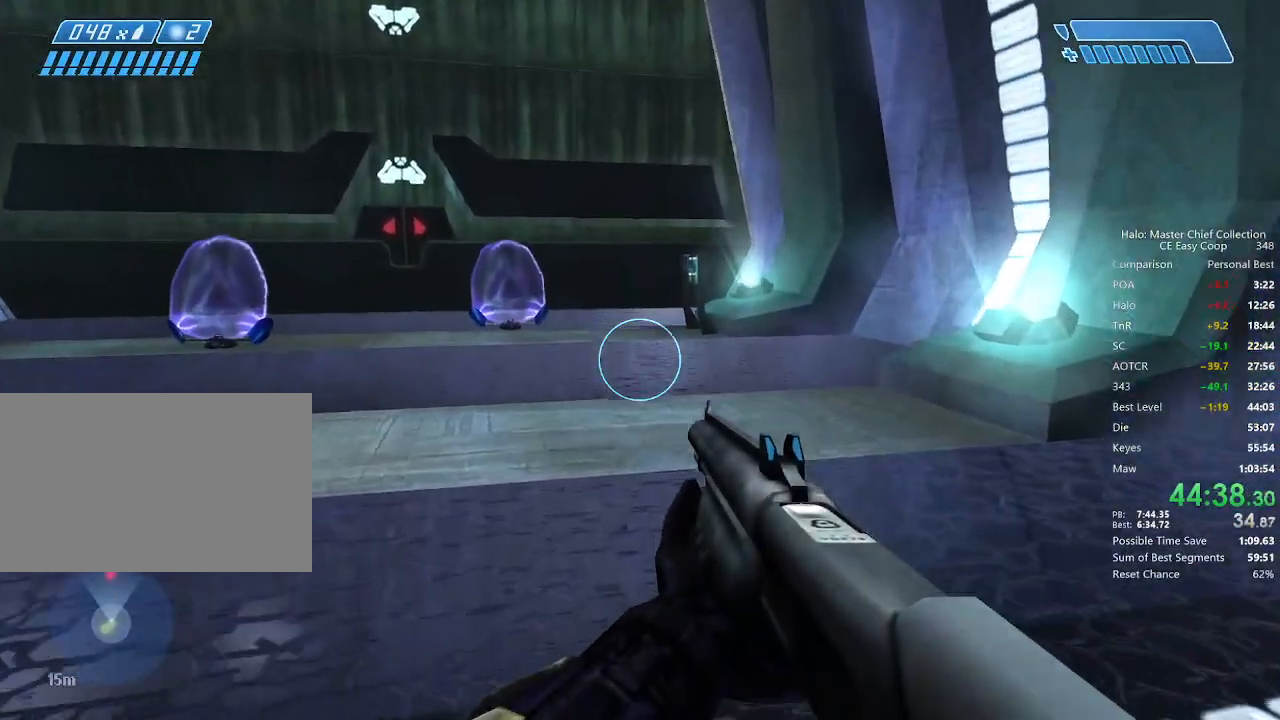
{"keys": ["f", "w"], "mouse": [], "mouse_move": "still", "events": [[375, "f", "down"]]}
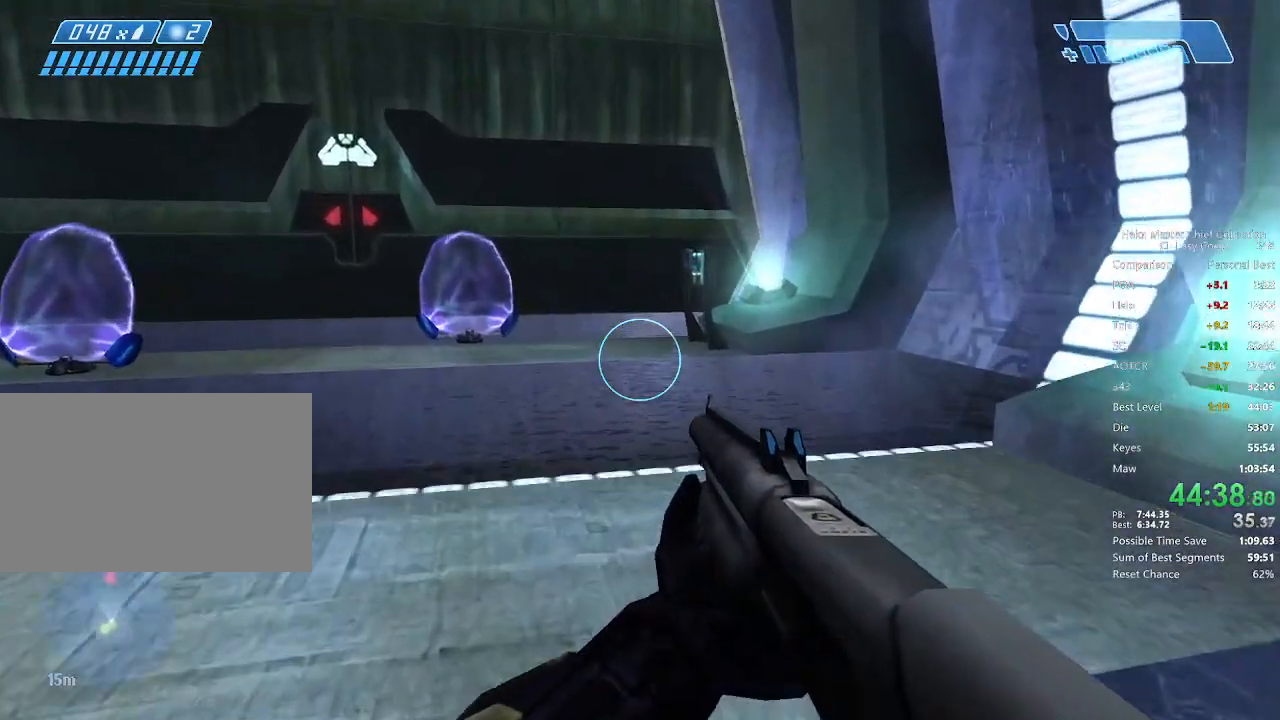
{"keys": ["f", "w"], "mouse": [], "mouse_move": "still", "events": []}
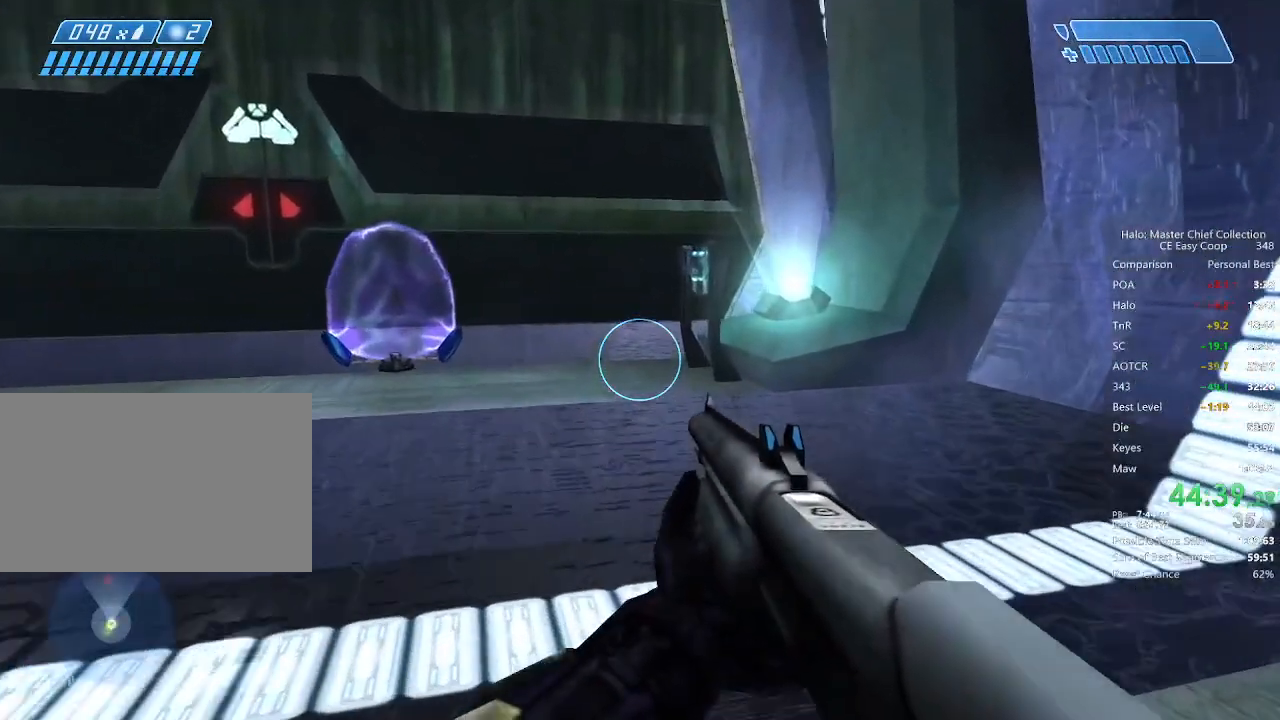
{"keys": ["f", "w"], "mouse": [], "mouse_move": "still", "events": []}
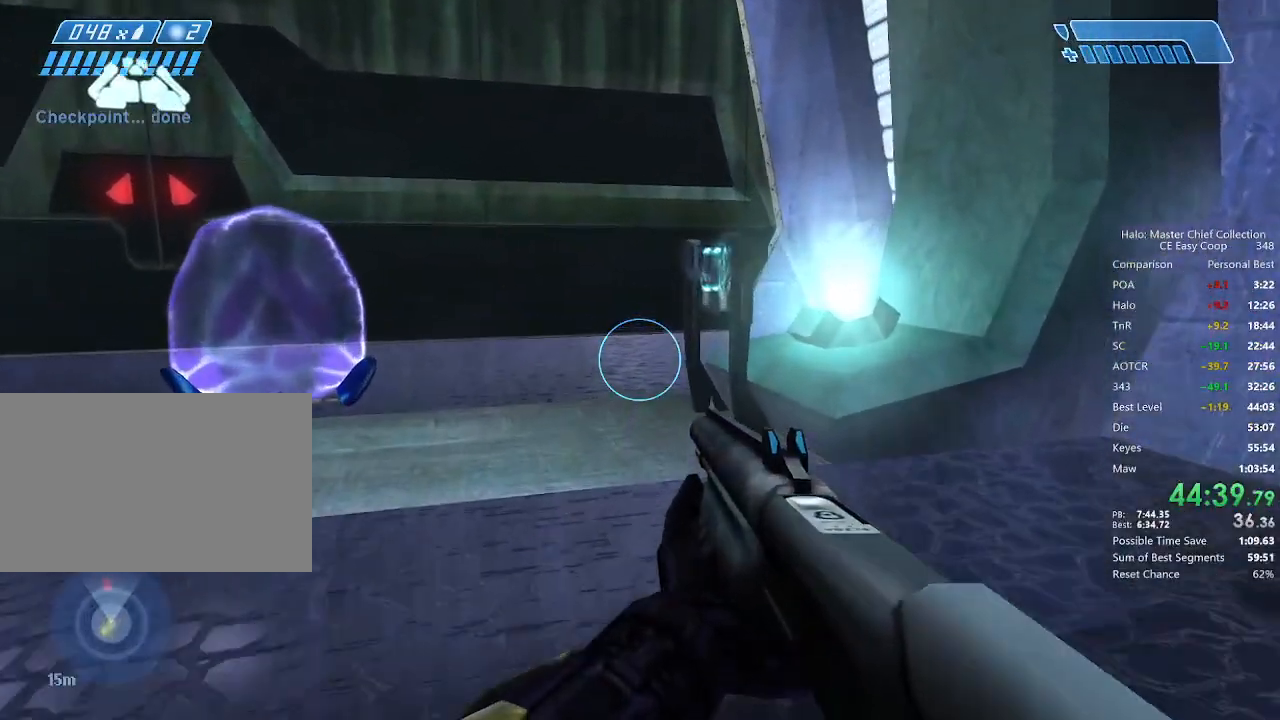
{"keys": ["f", "w"], "mouse": [], "mouse_move": "still", "events": []}
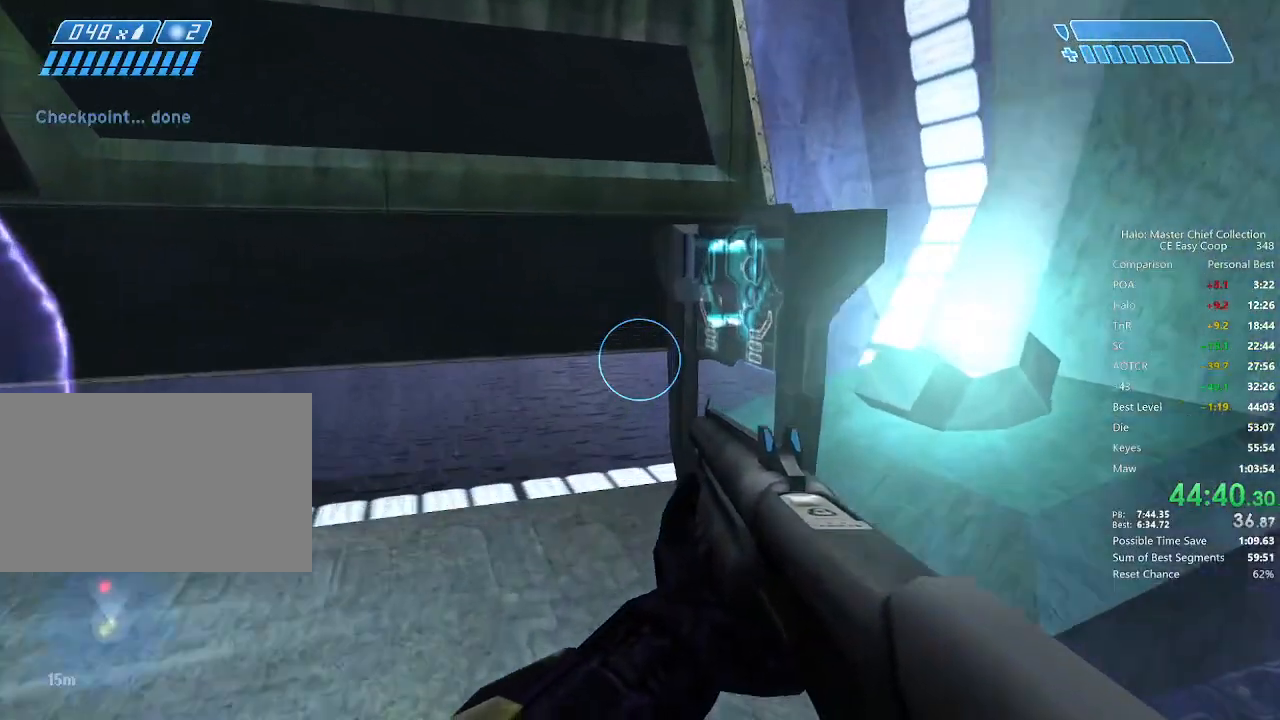
{"keys": ["f", "w"], "mouse": [], "mouse_move": "left", "events": []}
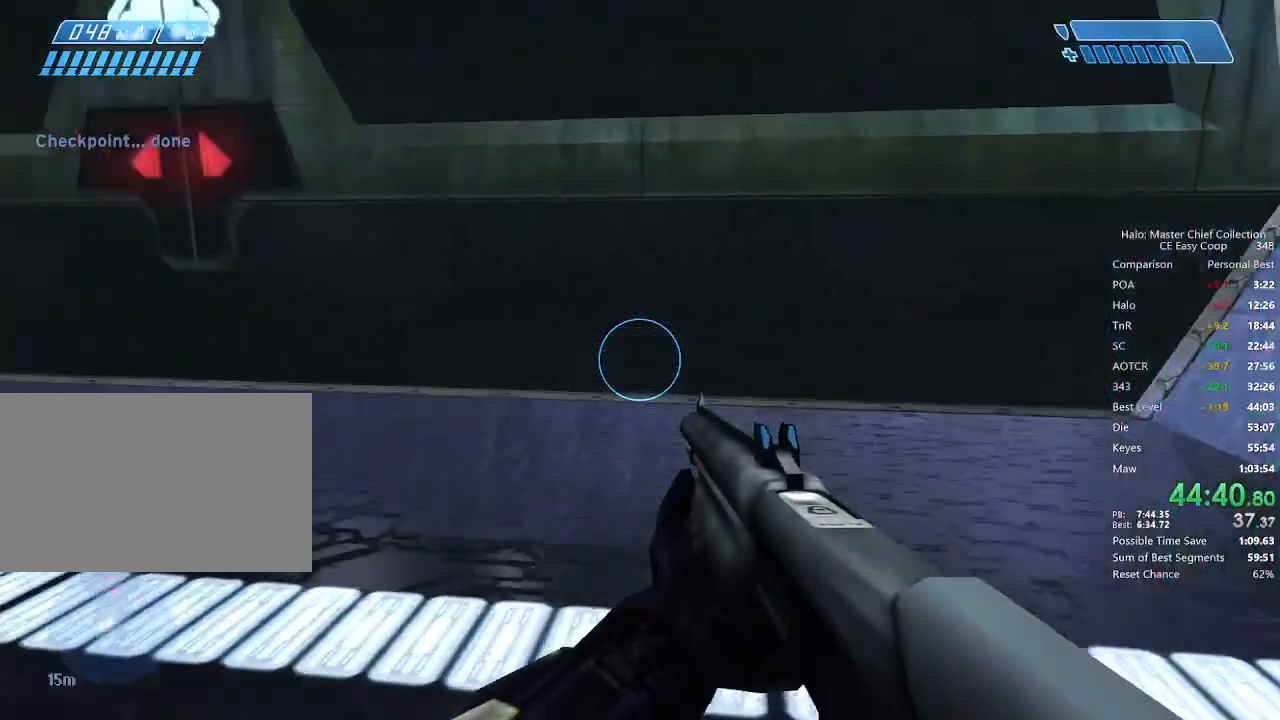
{"keys": ["w"], "mouse": [], "mouse_move": "still", "events": [[42, "f", "up"]]}
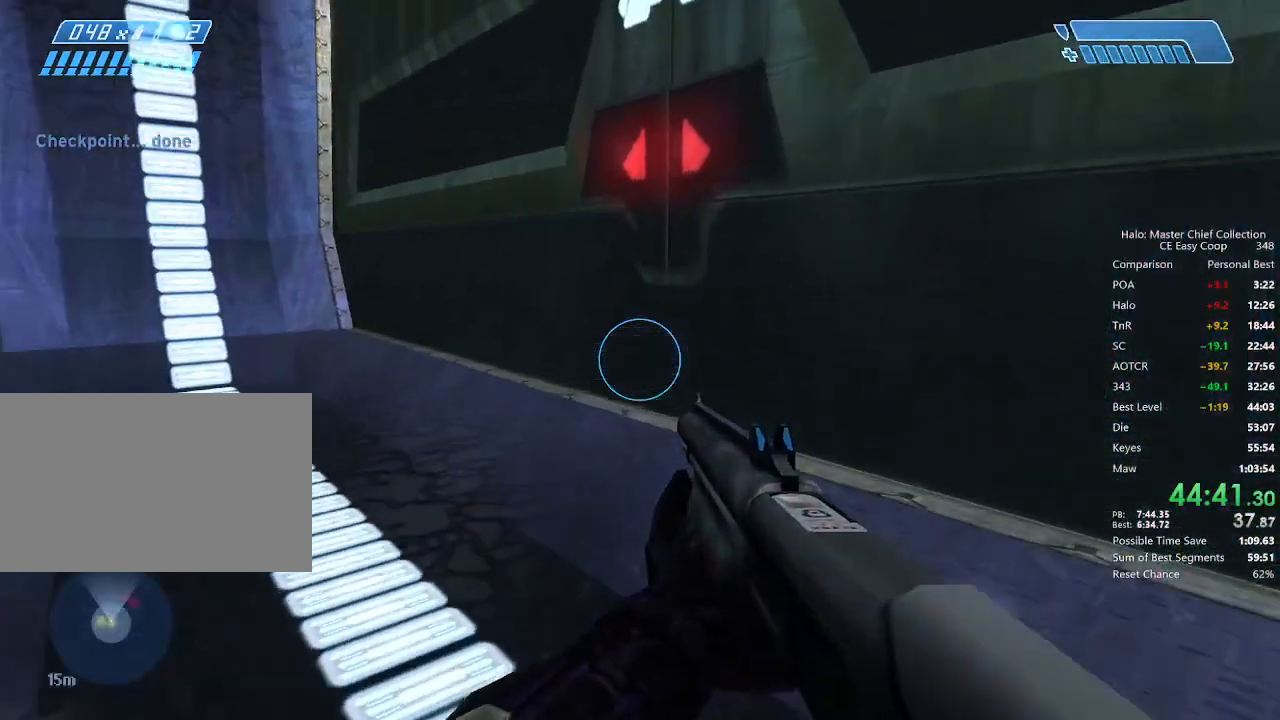
{"keys": ["w"], "mouse": [], "mouse_move": "still", "events": []}
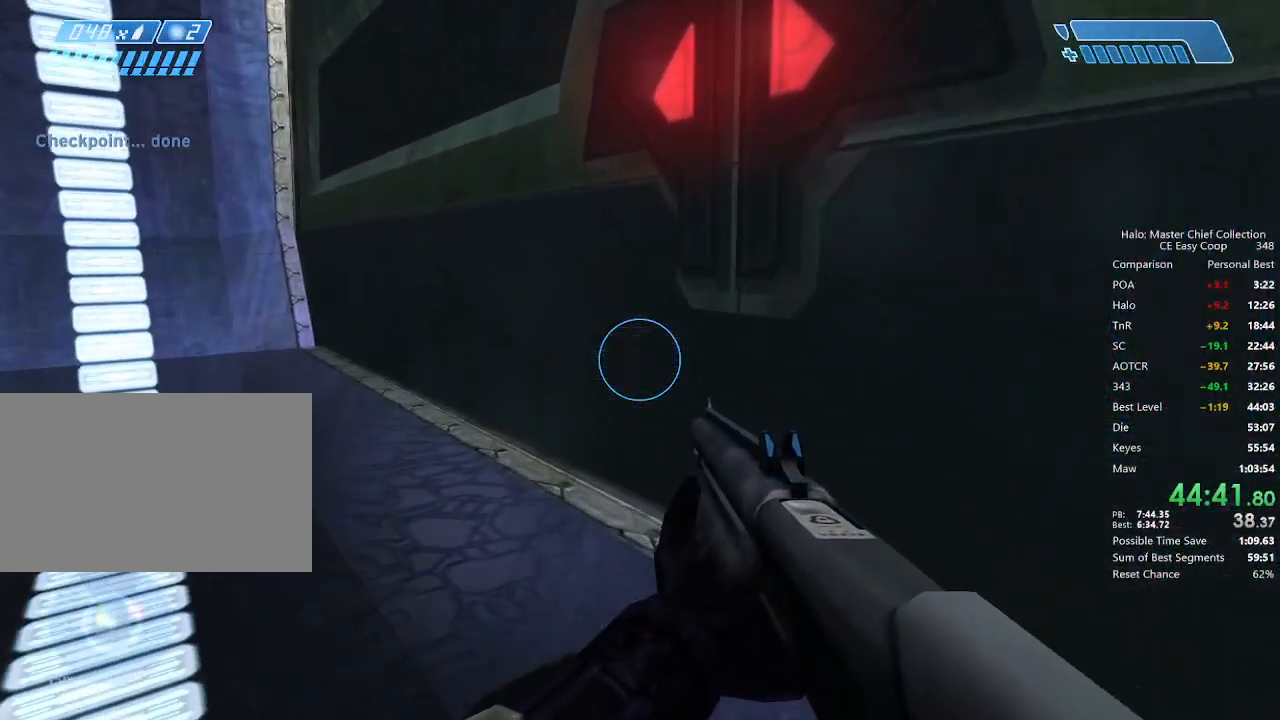
{"keys": ["c", "w"], "mouse": [], "mouse_move": "still", "events": [[250, "c", "down"]]}
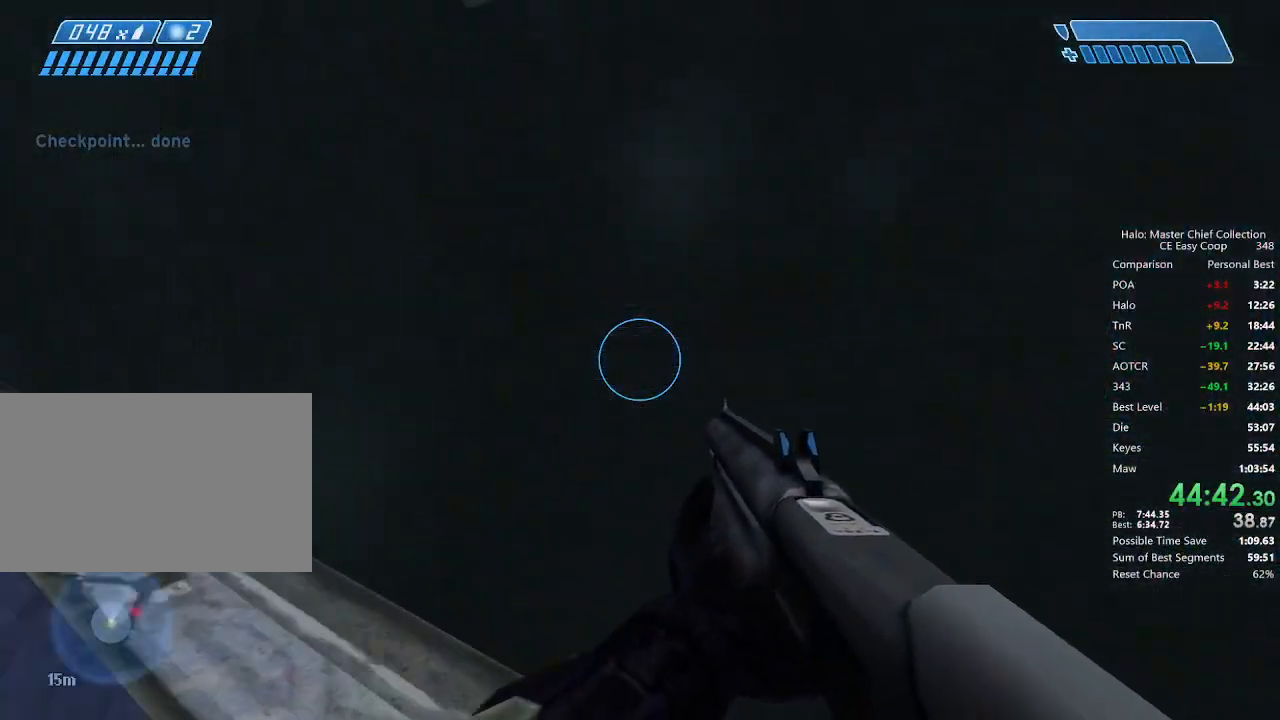
{"keys": ["w"], "mouse": [], "mouse_move": "right", "events": [[334, "c", "up"]]}
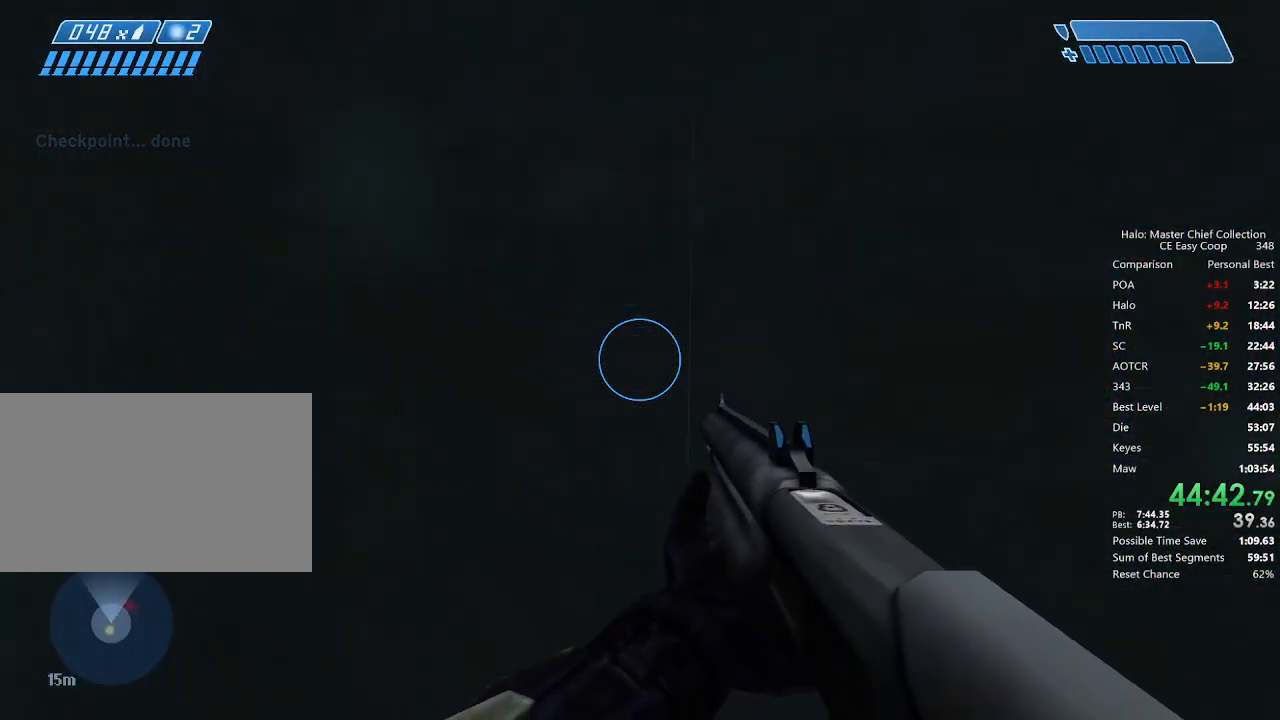
{"keys": ["w"], "mouse": [], "mouse_move": "still", "events": []}
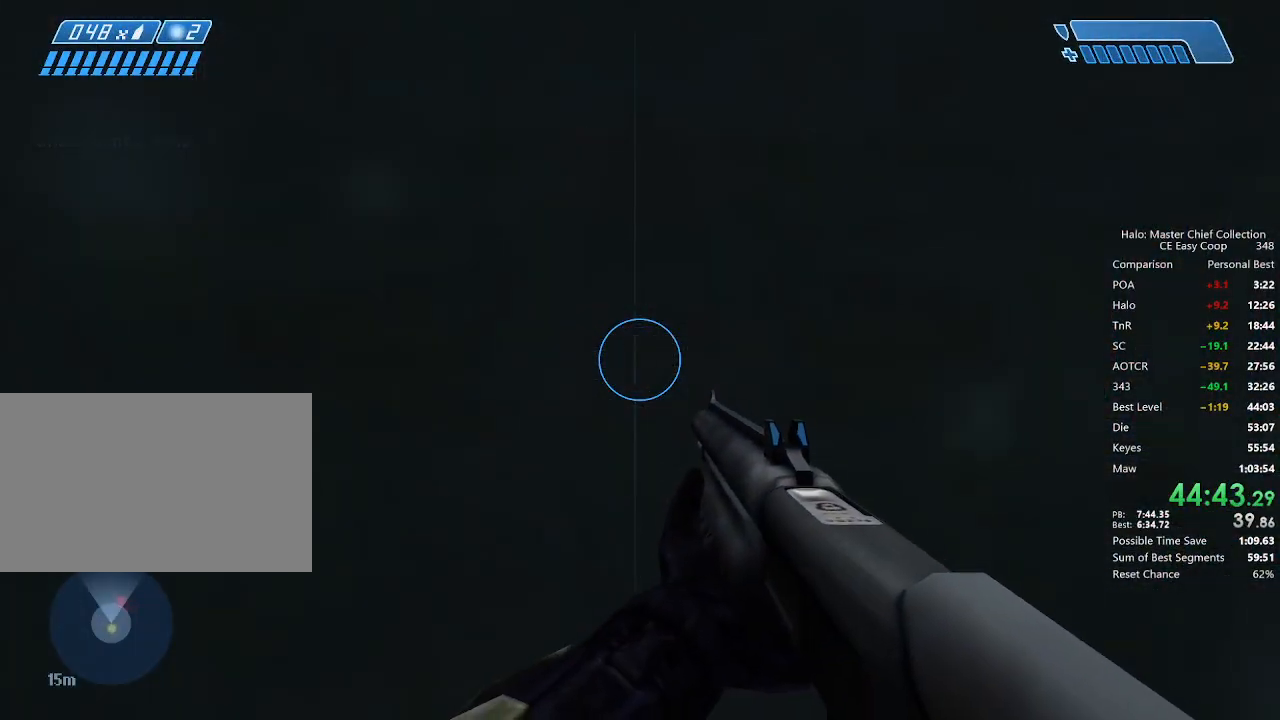
{"keys": ["w"], "mouse": [], "mouse_move": "still", "events": []}
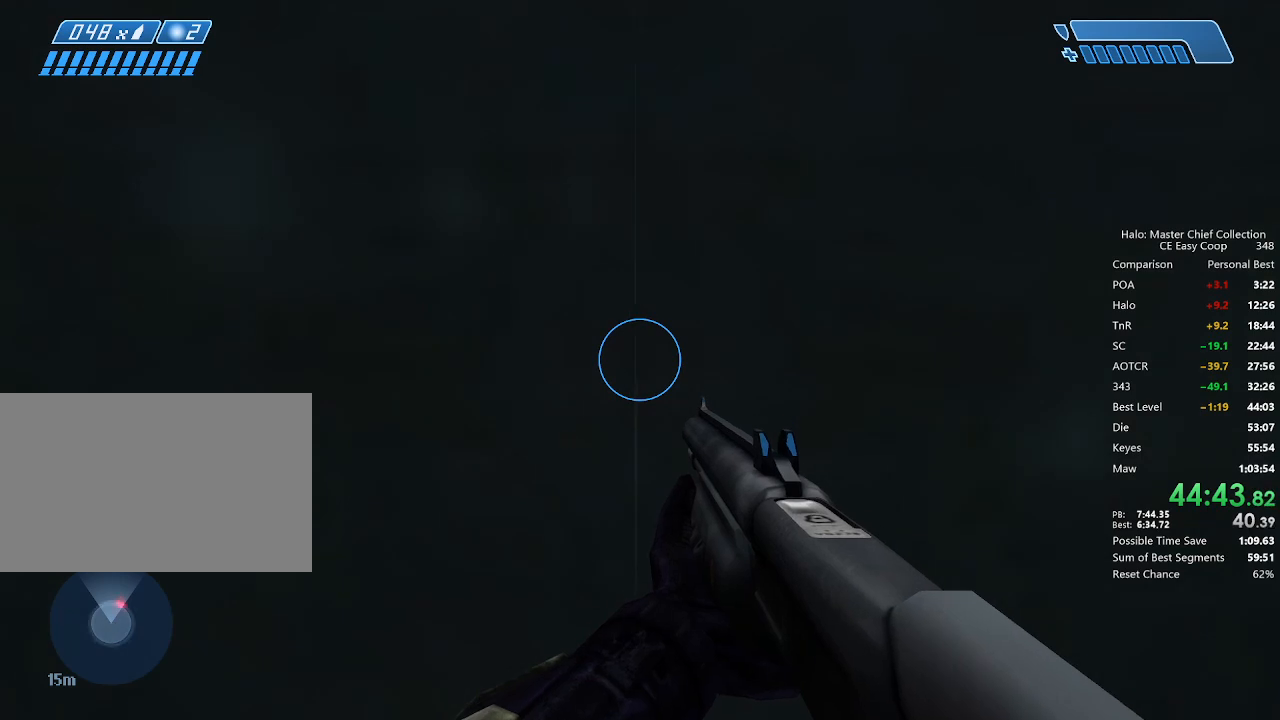
{"keys": ["w"], "mouse": [], "mouse_move": "still", "events": []}
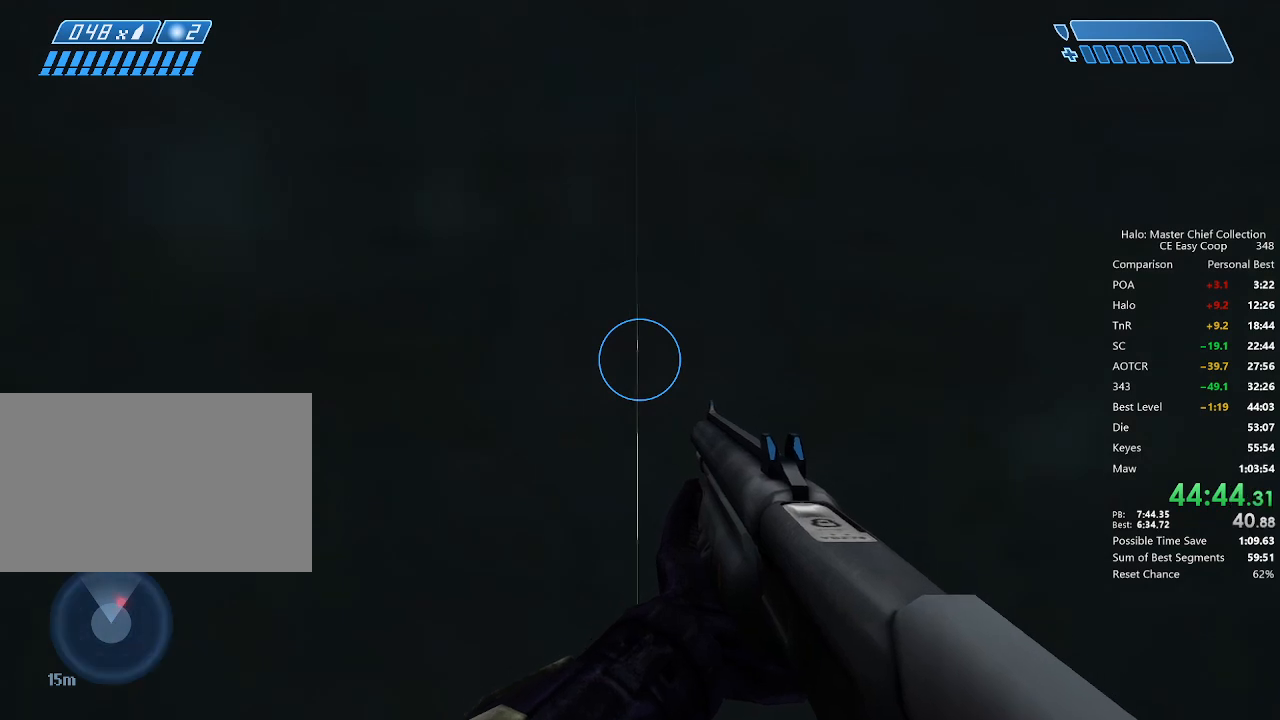
{"keys": ["w"], "mouse": [], "mouse_move": "still", "events": []}
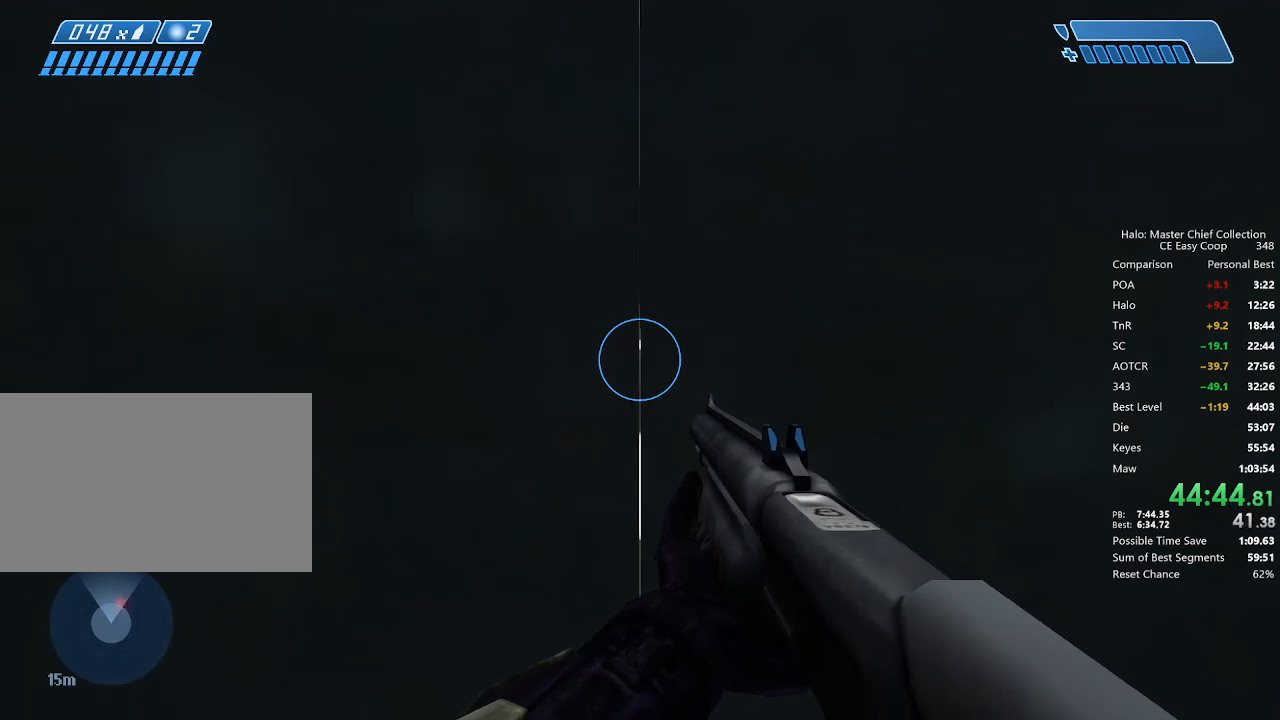
{"keys": ["w"], "mouse": [], "mouse_move": "still", "events": []}
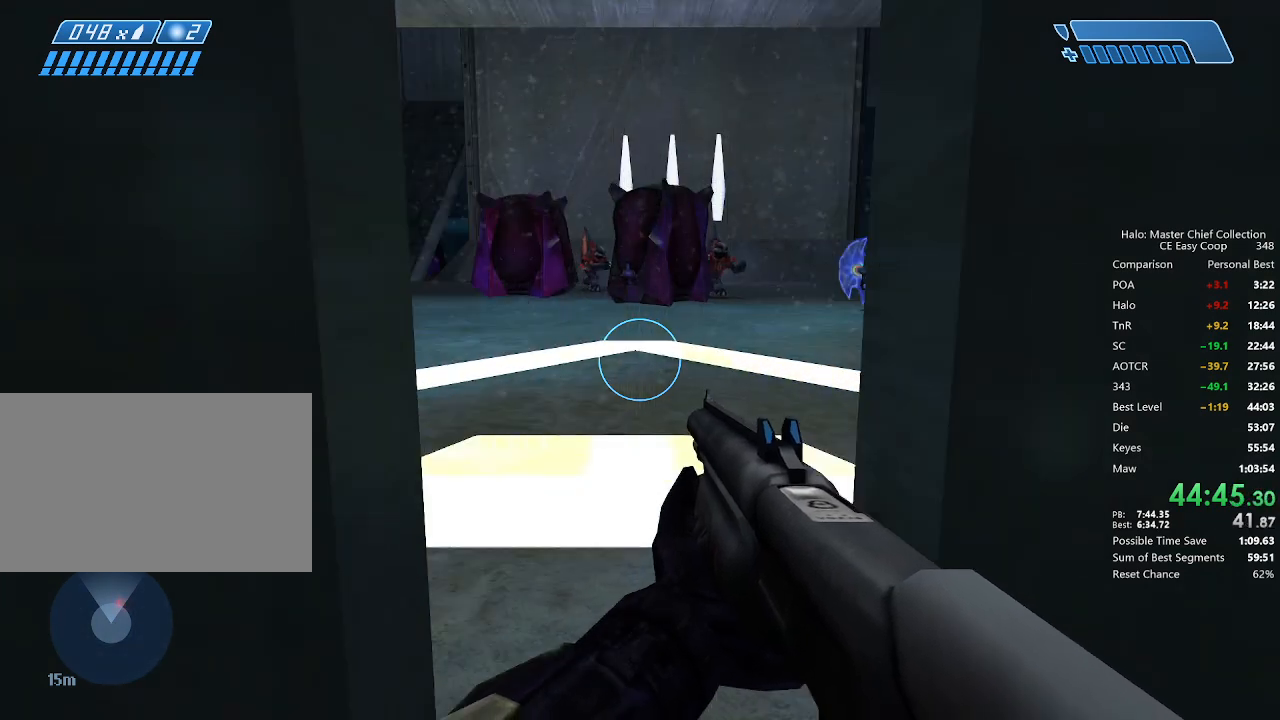
{"keys": ["w"], "mouse": [], "mouse_move": "left", "events": []}
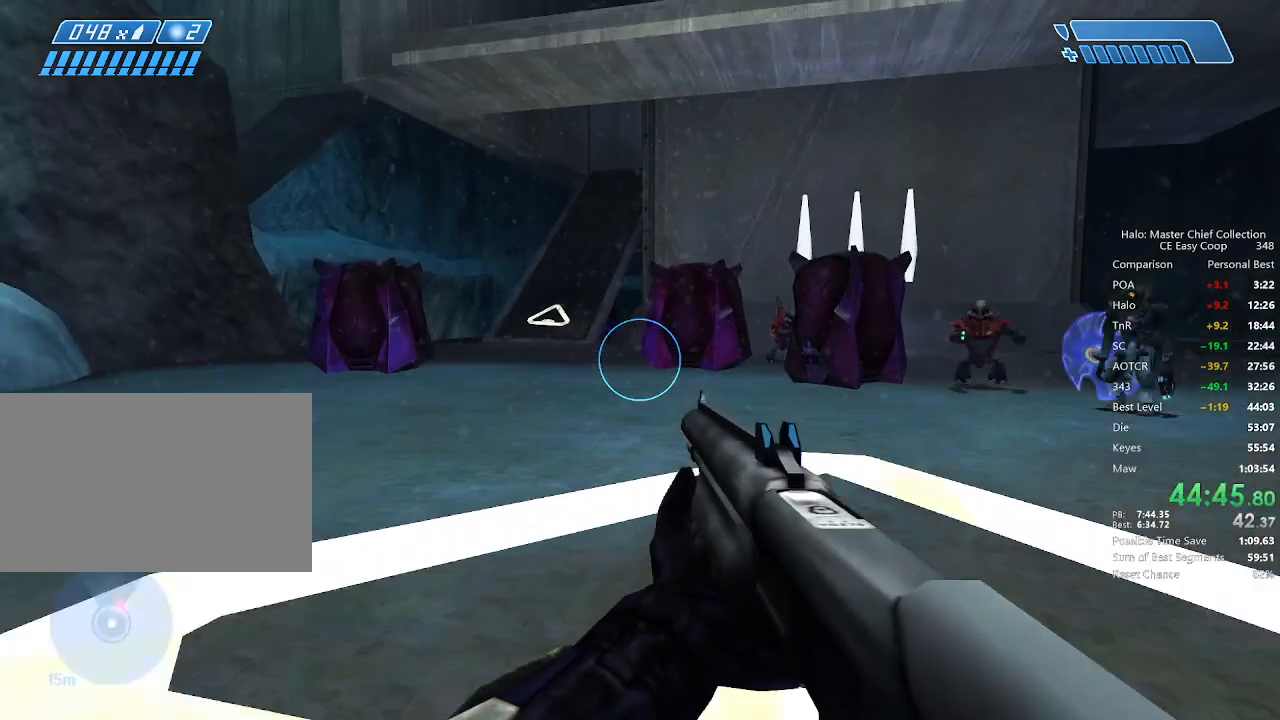
{"keys": ["w"], "mouse": [], "mouse_move": "still", "events": []}
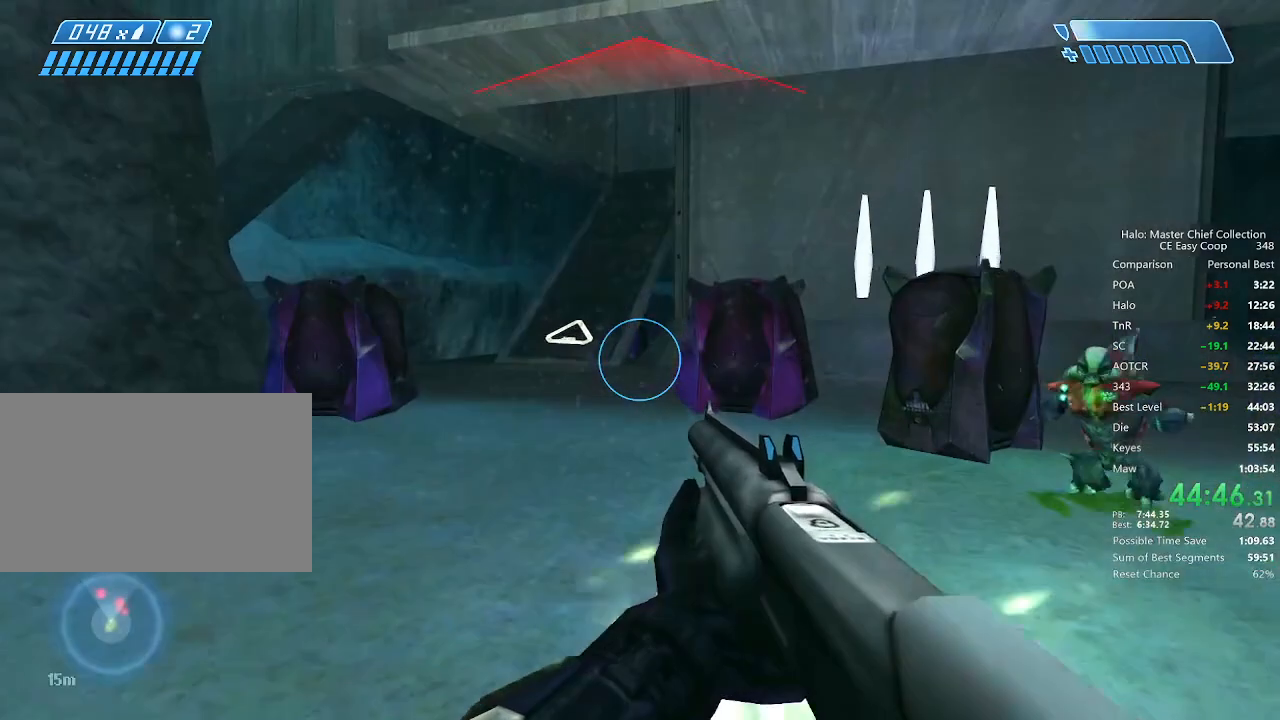
{"keys": ["w"], "mouse": [], "mouse_move": "still", "events": [[250, "4", "down"], [250, "space", "down"], [334, "4", "up"], [334, "space", "up"]]}
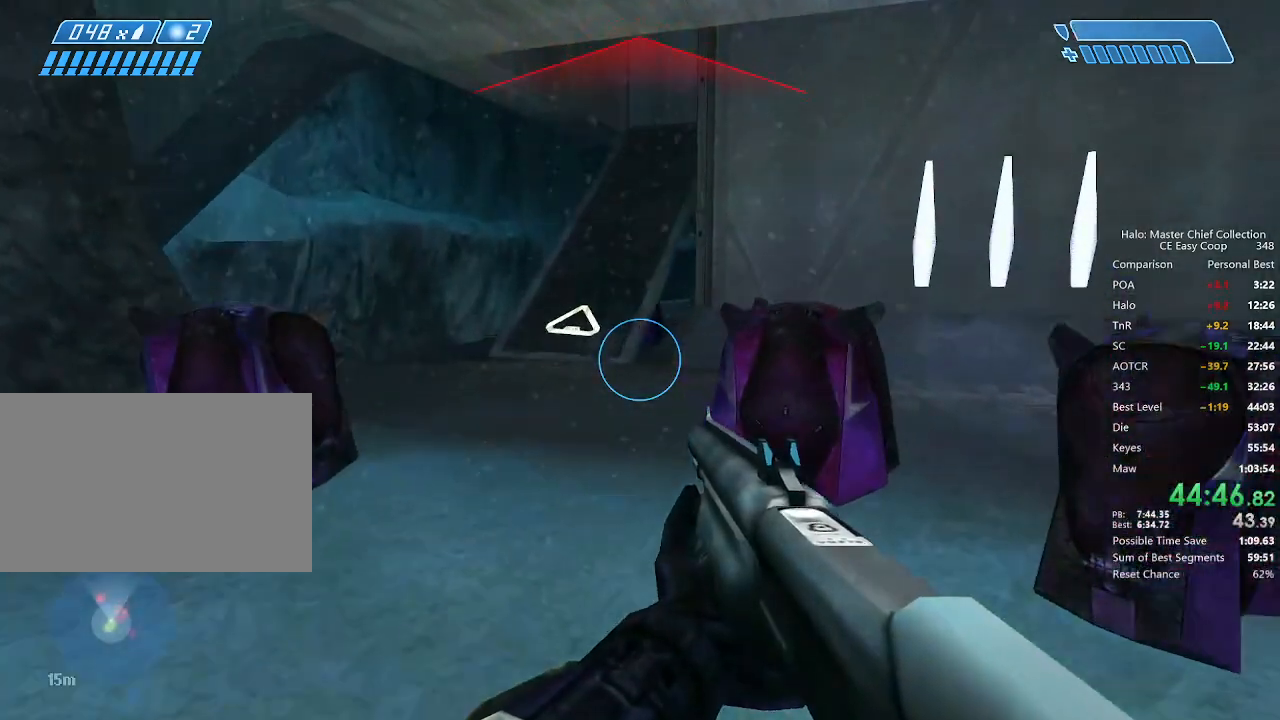
{"keys": ["w"], "mouse": [], "mouse_move": "still", "events": []}
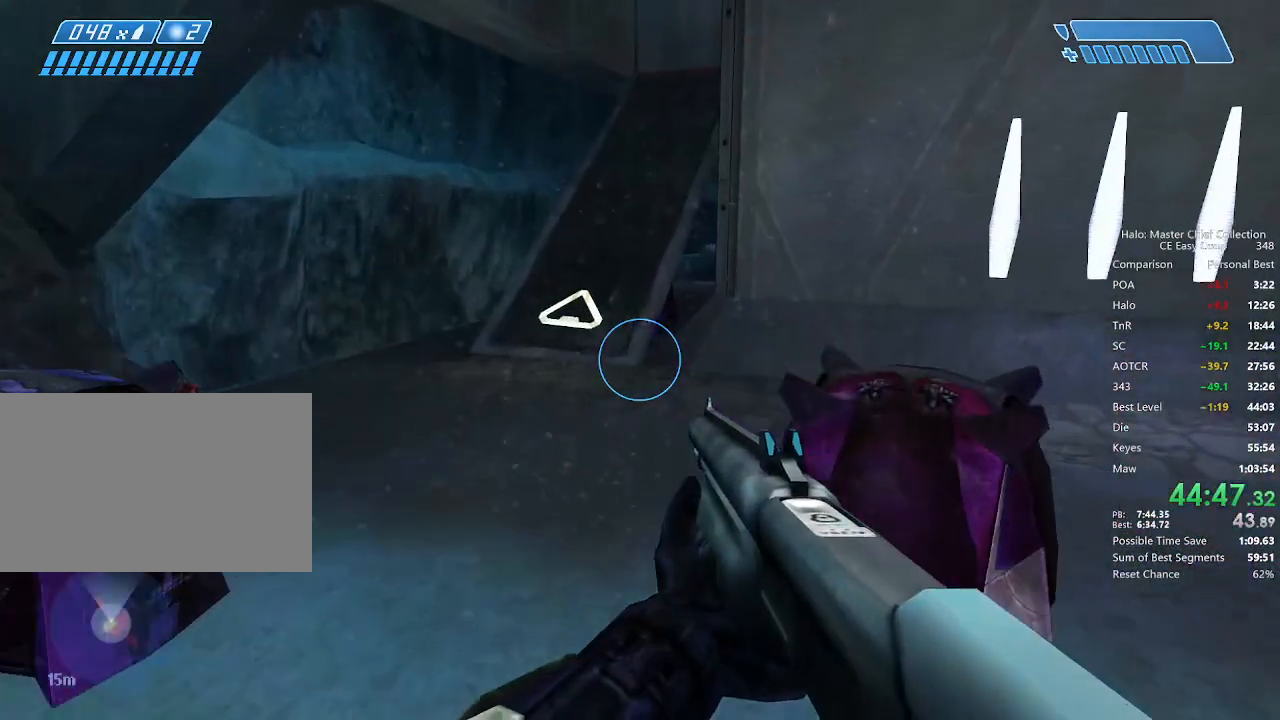
{"keys": ["q", "w"], "mouse": [], "mouse_move": "still", "events": [[334, "q", "down"], [375, "q", "up"], [459, "q", "down"]]}
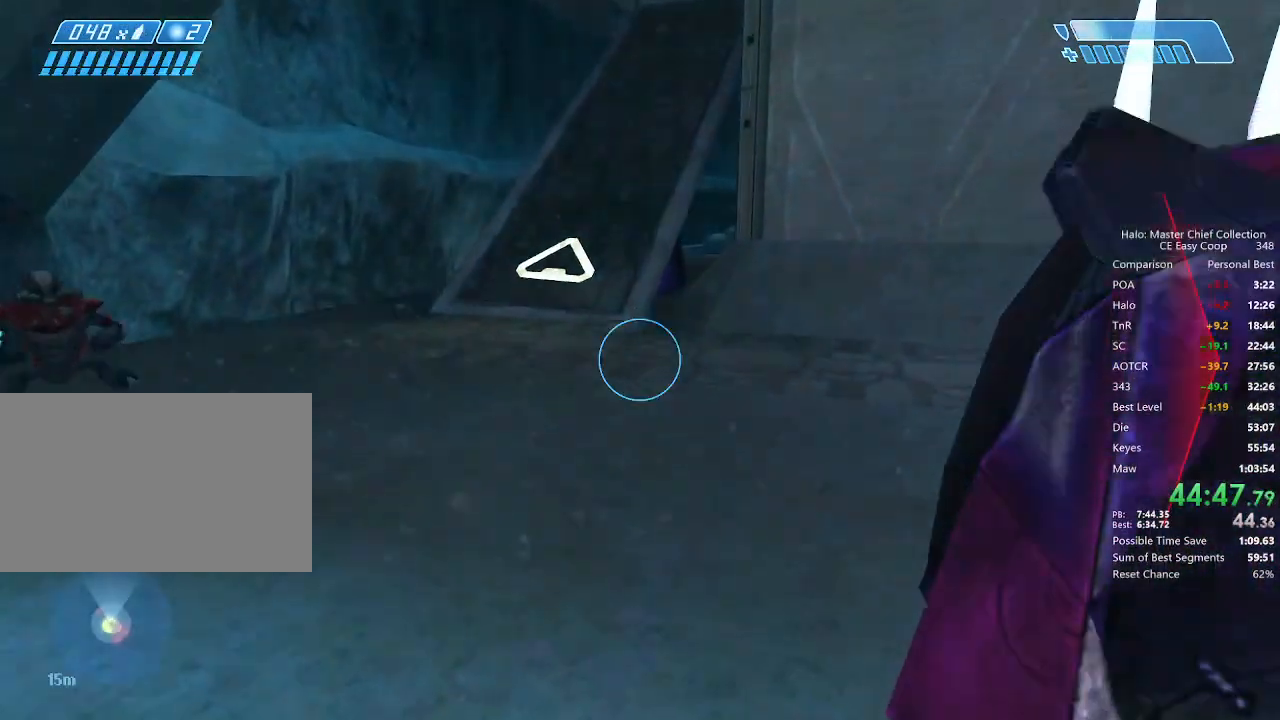
{"keys": ["w"], "mouse": [], "mouse_move": "still", "events": [[84, "q", "up"]]}